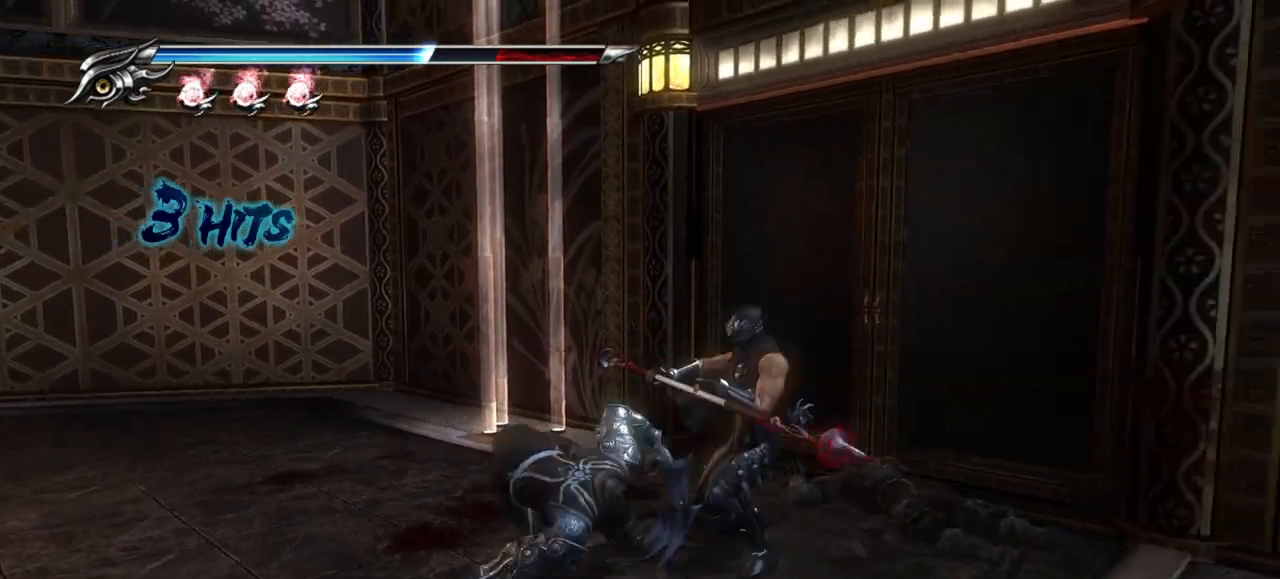
Gameplay with a controller (PlayStation layout); each line is a JSON object with the inputs held at the frame after it. "events" lists button and stick changes between this image and that frame as [ms after this image, input, new state], when the widget could be followed in between. Not read: R3.
{"buttons": [], "left_stick": "left", "right_stick": "center", "events": [[67, "TRIANGLE", "down"], [100, "left_stick", "down"], [167, "TRIANGLE", "up"], [217, "TRIANGLE", "down"], [233, "left_stick", "left"], [283, "TRIANGLE", "up"], [367, "TRIANGLE", "down"], [450, "TRIANGLE", "up"]]}
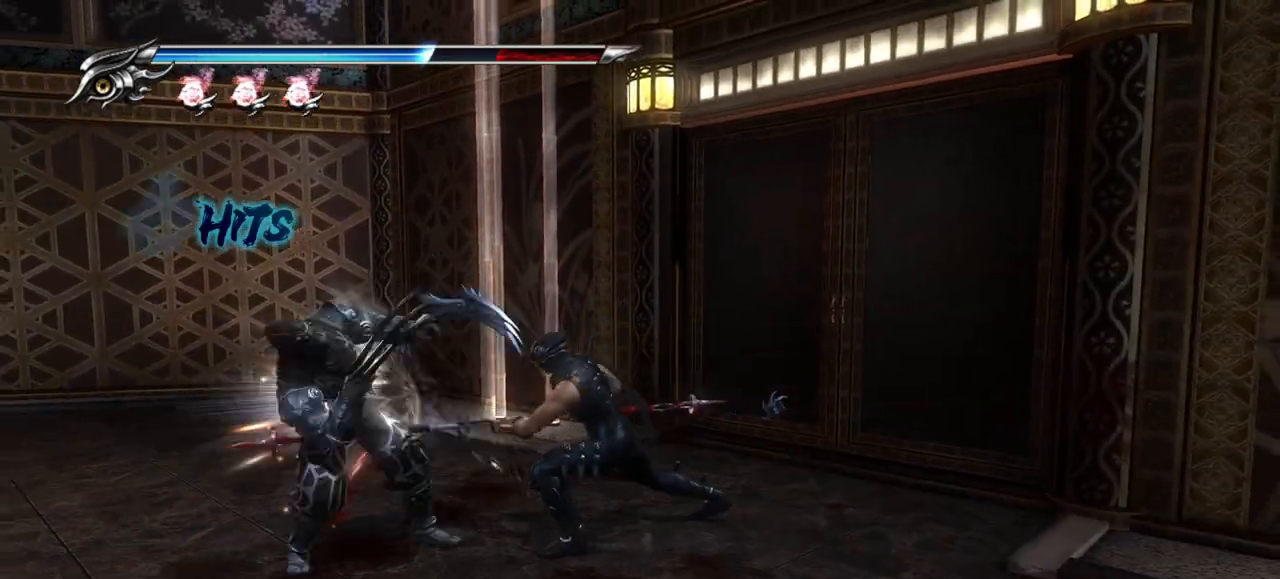
{"buttons": ["TRIANGLE"], "left_stick": "left", "right_stick": "center", "events": [[17, "TRIANGLE", "down"], [100, "TRIANGLE", "up"], [183, "TRIANGLE", "down"], [267, "TRIANGLE", "up"], [333, "TRIANGLE", "down"], [433, "TRIANGLE", "up"], [500, "TRIANGLE", "down"]]}
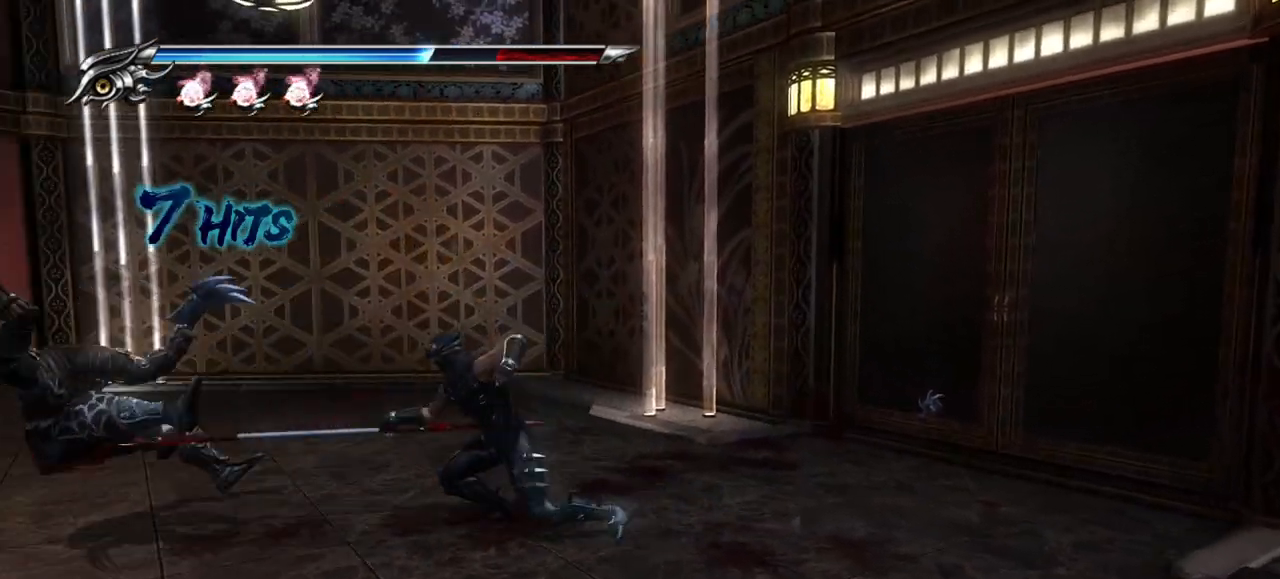
{"buttons": ["TRIANGLE"], "left_stick": "left", "right_stick": "center", "events": [[100, "TRIANGLE", "up"], [167, "TRIANGLE", "down"], [250, "TRIANGLE", "up"], [317, "TRIANGLE", "down"]]}
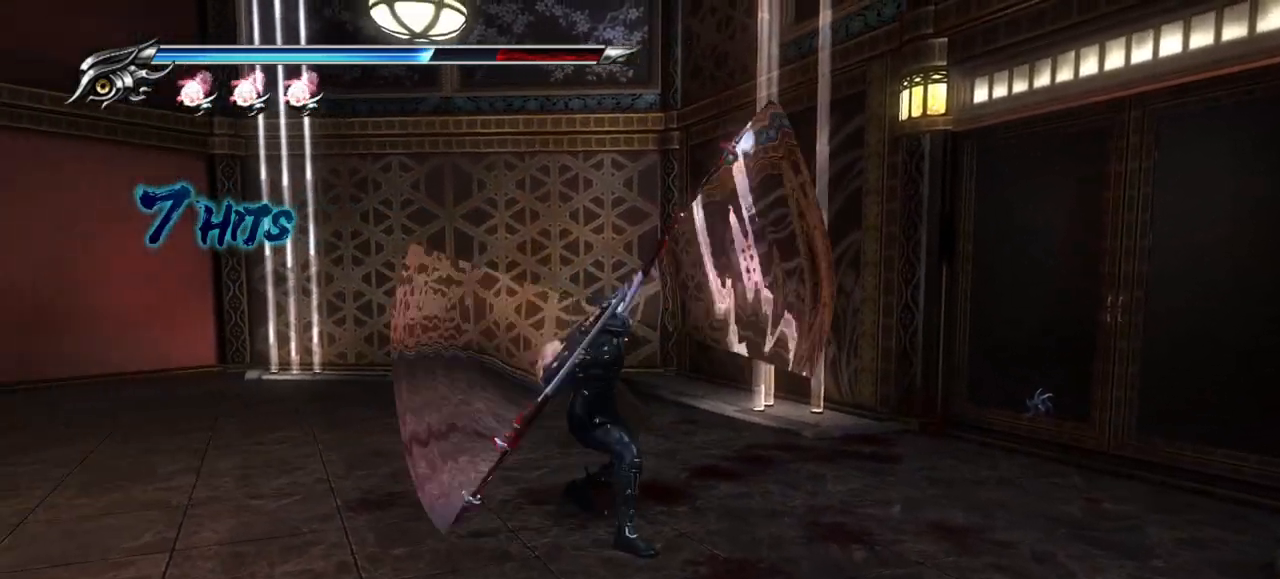
{"buttons": ["TRIANGLE"], "left_stick": "left", "right_stick": "center", "events": []}
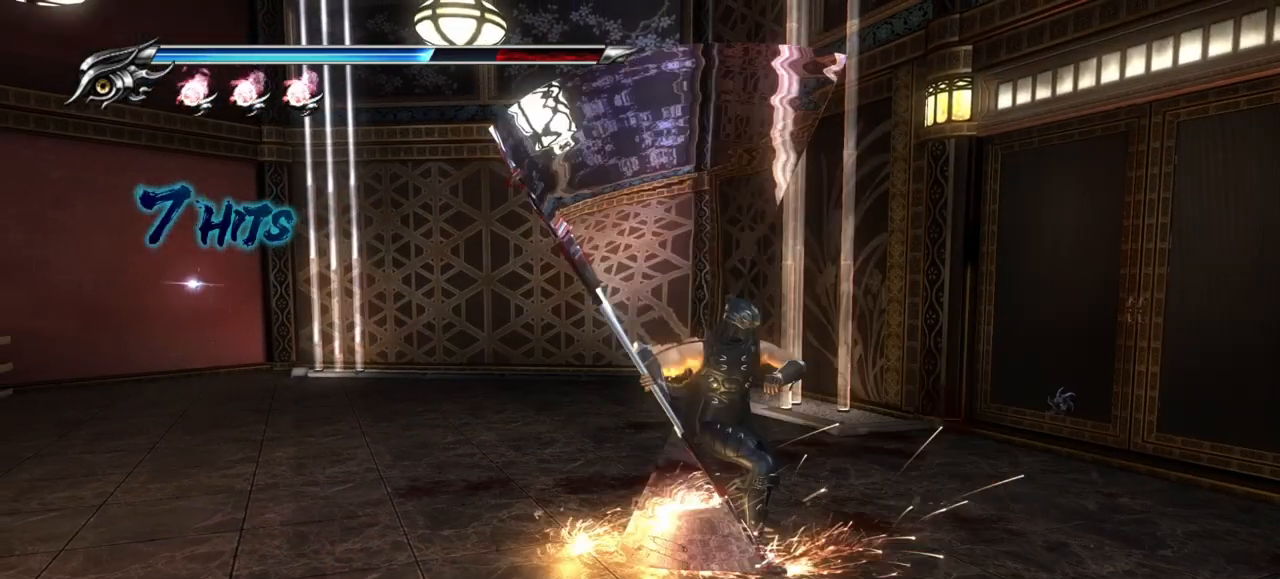
{"buttons": ["TRIANGLE"], "left_stick": "left", "right_stick": "center", "events": []}
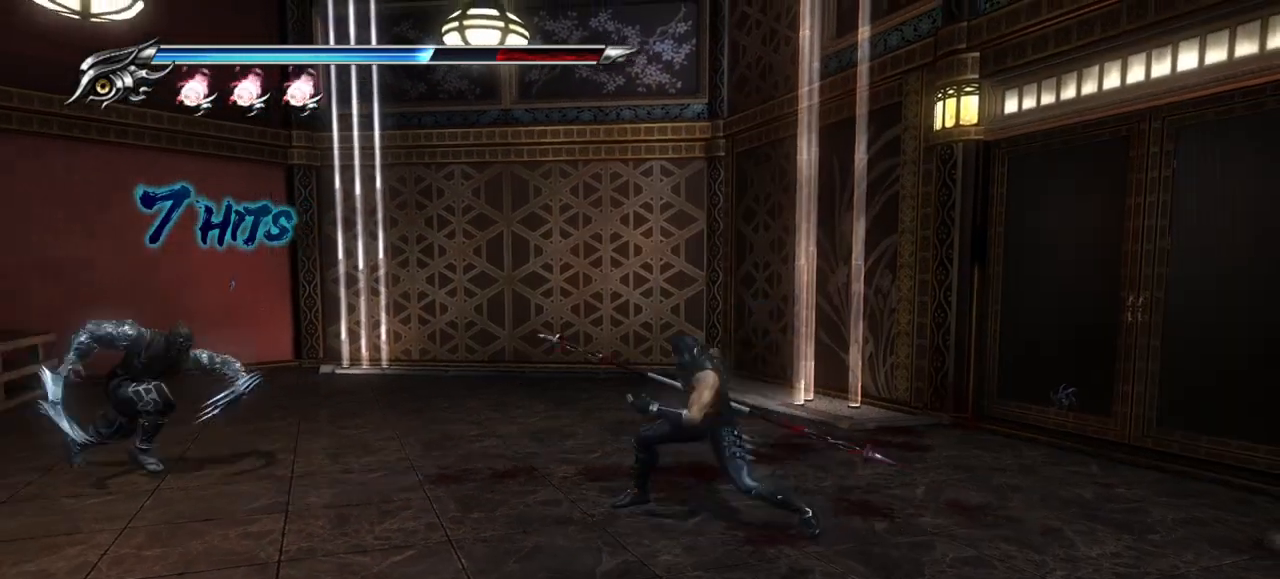
{"buttons": [], "left_stick": "left", "right_stick": "center", "events": [[333, "TRIANGLE", "up"]]}
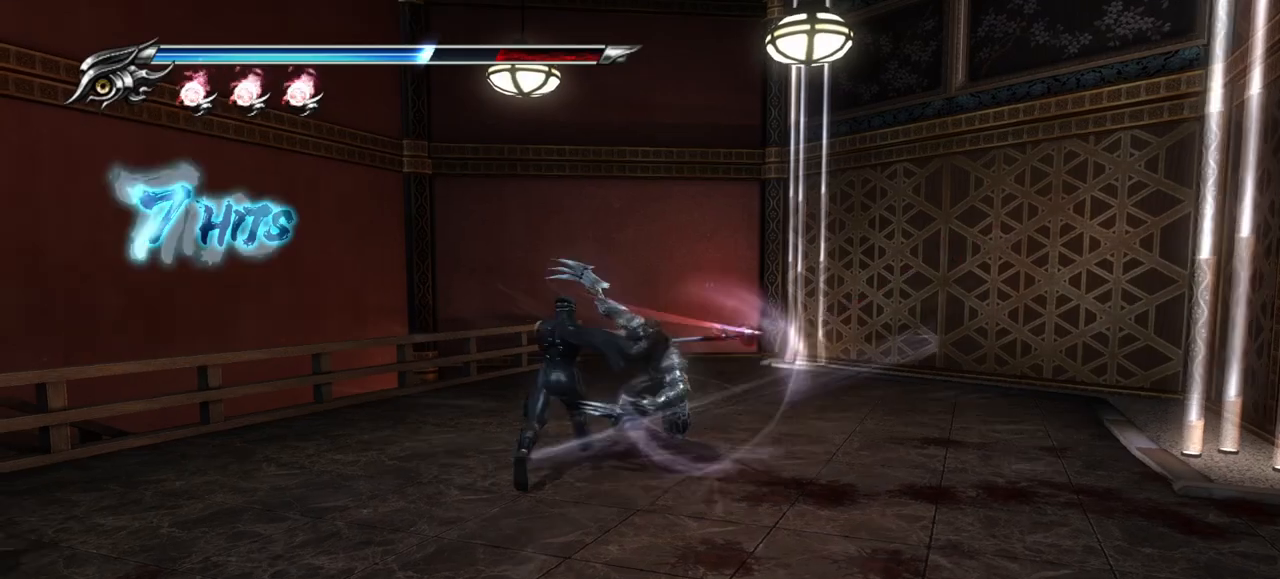
{"buttons": [], "left_stick": "right", "right_stick": "center", "events": [[400, "left_stick", "right"]]}
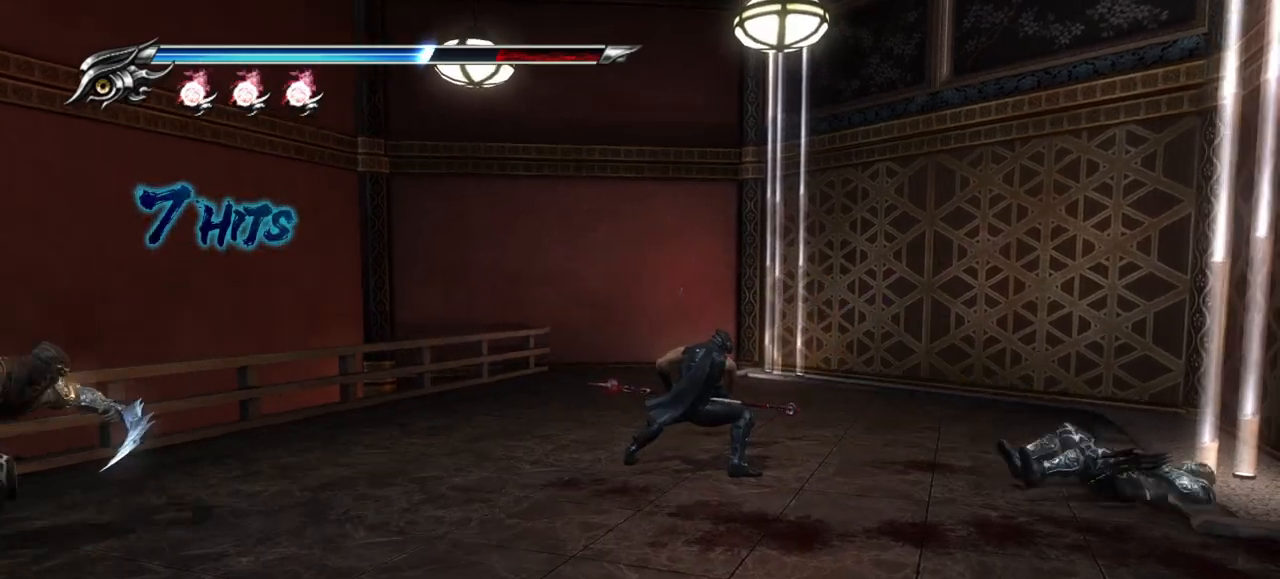
{"buttons": ["L1"], "left_stick": "down-right", "right_stick": "center", "events": [[17, "SQUARE", "down"], [117, "SQUARE", "up"], [317, "L1", "down"], [317, "left_stick", "center"], [400, "left_stick", "down"], [500, "left_stick", "down-right"]]}
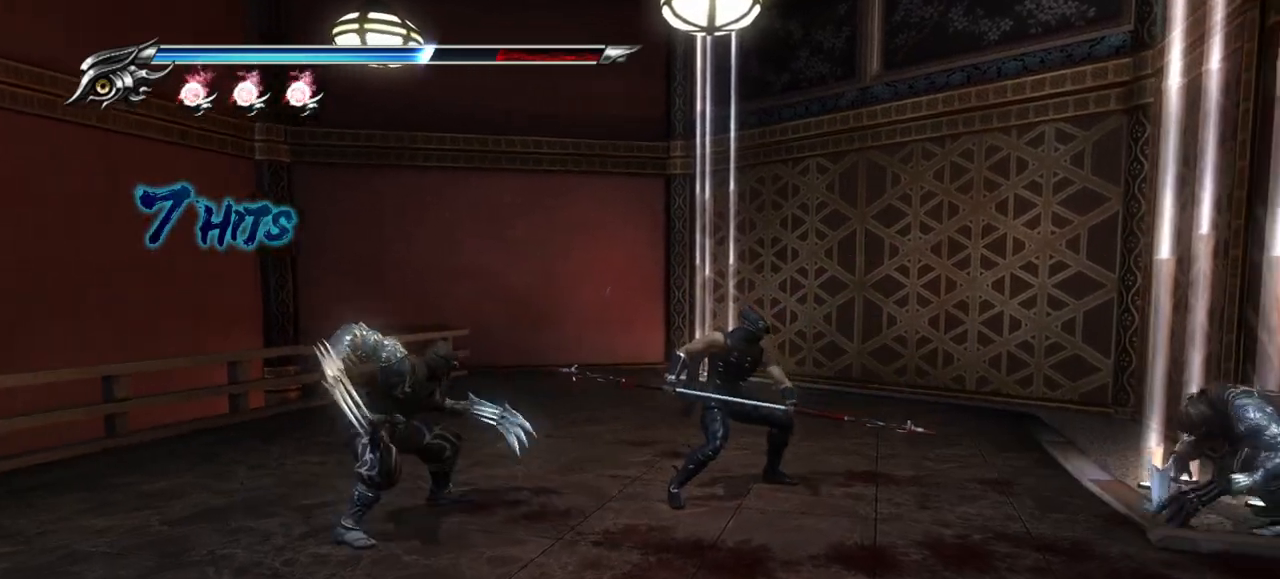
{"buttons": ["TRIANGLE"], "left_stick": "center", "right_stick": "center", "events": [[100, "left_stick", "center"], [117, "L1", "up"], [117, "SQUARE", "down"], [250, "SQUARE", "up"], [417, "TRIANGLE", "down"]]}
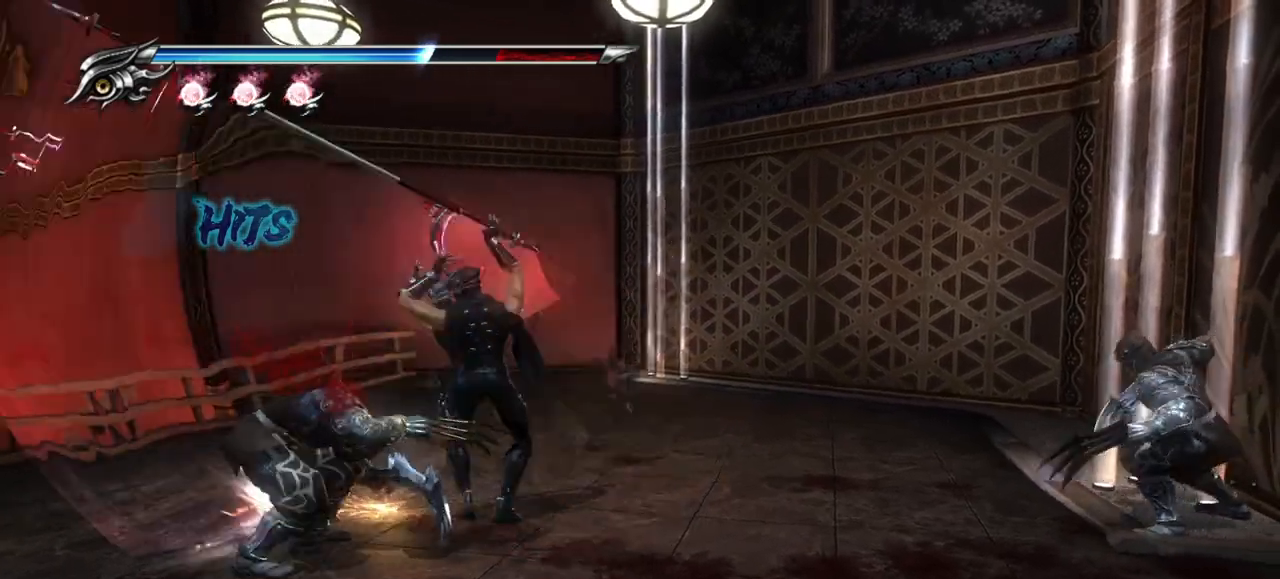
{"buttons": ["TRIANGLE"], "left_stick": "down-left", "right_stick": "center", "events": [[33, "TRIANGLE", "up"], [67, "TRIANGLE", "down"], [167, "TRIANGLE", "up"], [233, "TRIANGLE", "down"], [267, "left_stick", "down-left"], [283, "TRIANGLE", "up"], [367, "TRIANGLE", "down"], [450, "TRIANGLE", "up"], [500, "TRIANGLE", "down"]]}
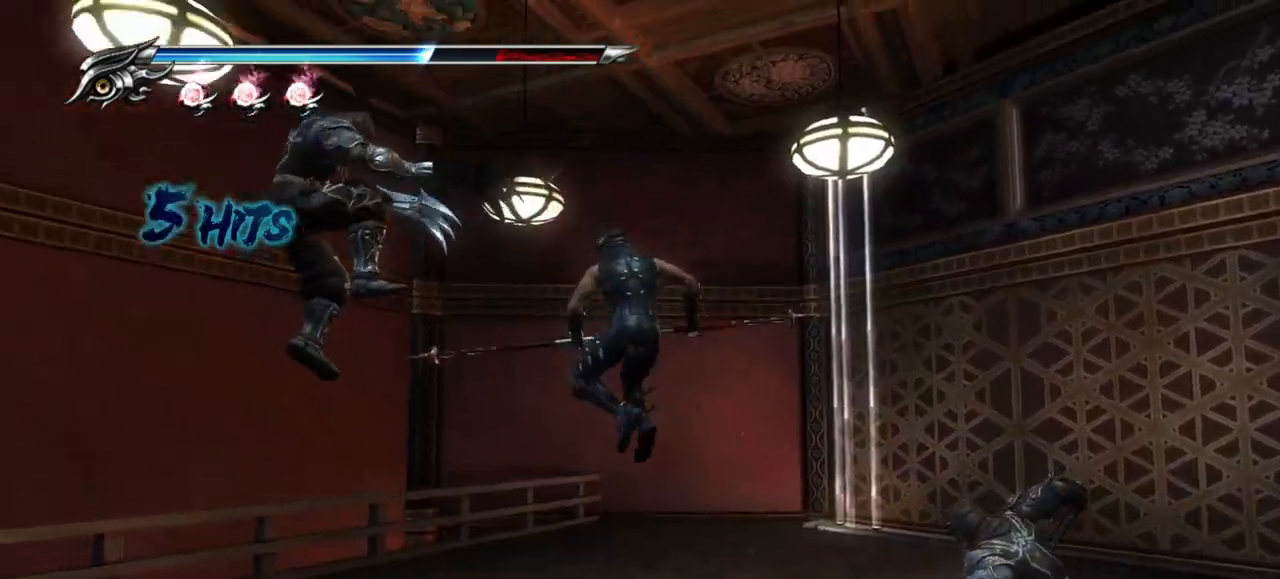
{"buttons": ["TRIANGLE"], "left_stick": "left", "right_stick": "center", "events": [[67, "TRIANGLE", "up"], [167, "TRIANGLE", "down"], [250, "TRIANGLE", "up"], [317, "TRIANGLE", "down"], [367, "TRIANGLE", "up"], [433, "left_stick", "left"], [467, "TRIANGLE", "down"]]}
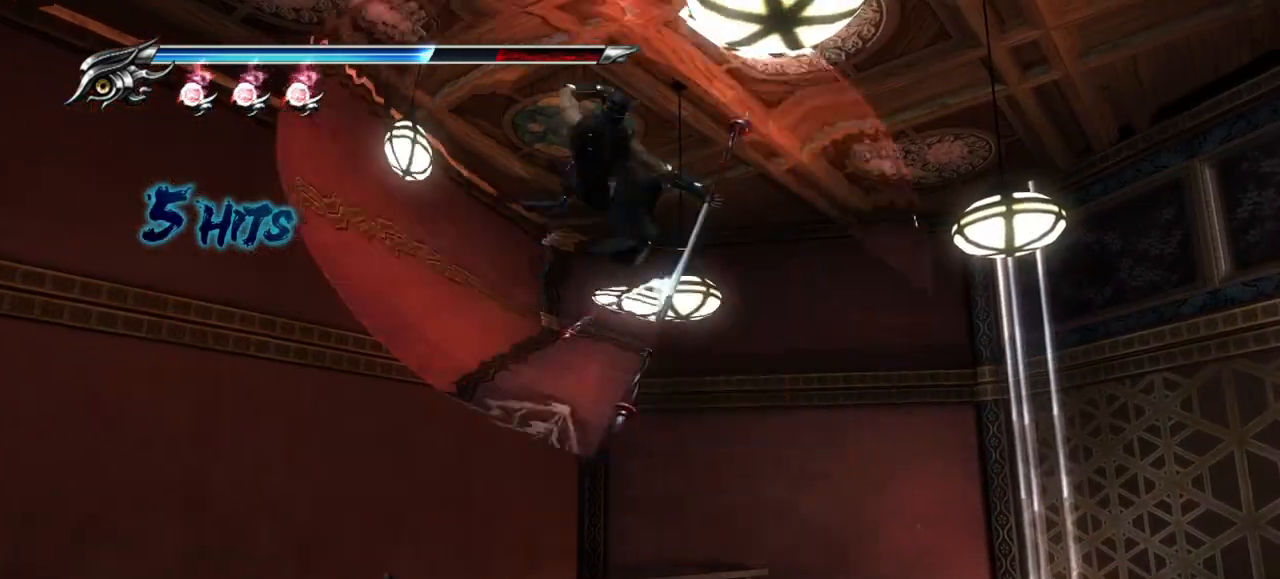
{"buttons": ["L1"], "left_stick": "up-left", "right_stick": "center", "events": [[17, "TRIANGLE", "up"], [100, "TRIANGLE", "down"], [200, "TRIANGLE", "up"], [233, "TRIANGLE", "down"], [267, "left_stick", "up-left"], [317, "L1", "down"], [317, "TRIANGLE", "up"]]}
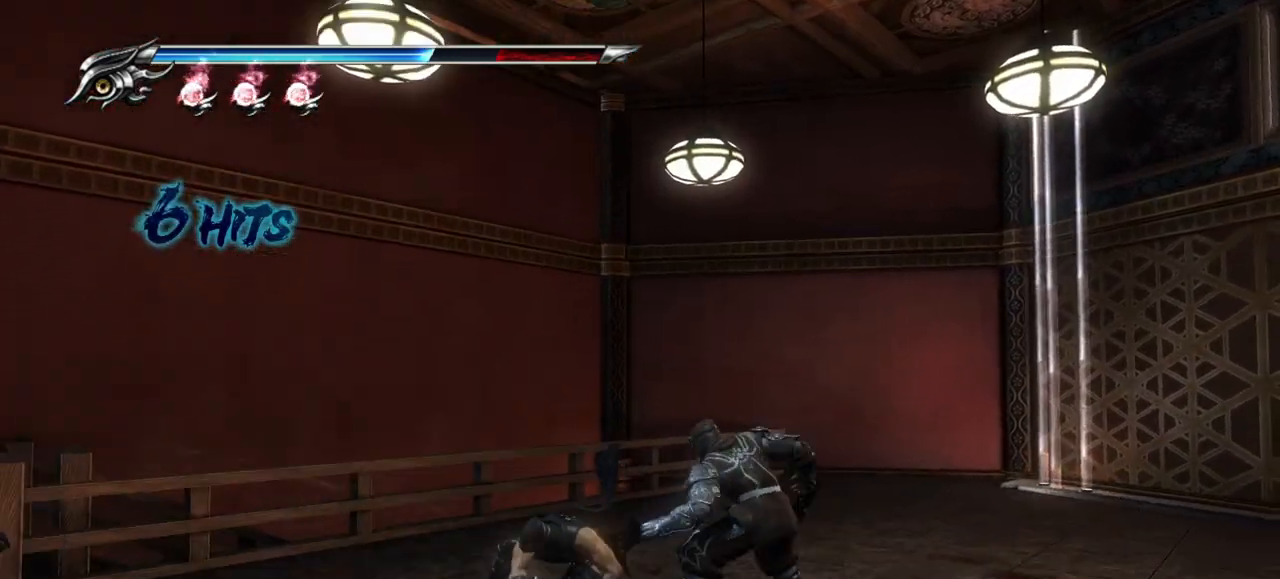
{"buttons": ["L1"], "left_stick": "center", "right_stick": "center", "events": [[50, "left_stick", "center"], [367, "SQUARE", "down"], [450, "SQUARE", "up"]]}
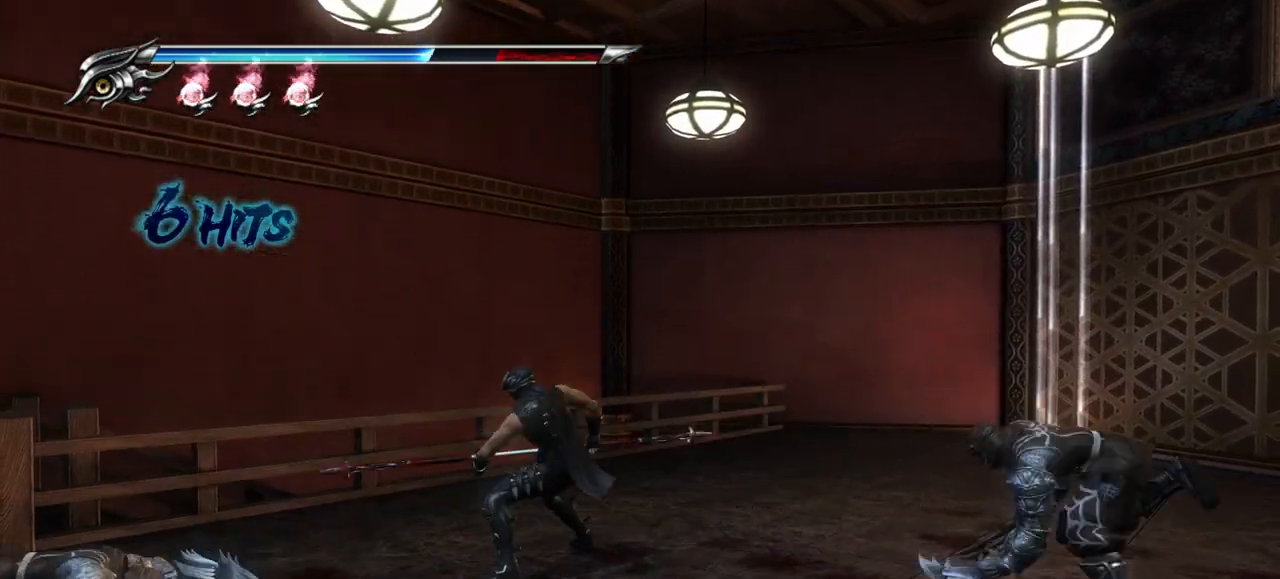
{"buttons": ["TRIANGLE"], "left_stick": "up-left", "right_stick": "center", "events": [[17, "L1", "up"], [17, "left_stick", "up-left"], [33, "SQUARE", "down"], [83, "SQUARE", "up"], [167, "SQUARE", "down"], [233, "SQUARE", "up"], [300, "SQUARE", "down"], [367, "SQUARE", "up"], [400, "left_stick", "center"], [433, "TRIANGLE", "down"], [483, "left_stick", "up-left"]]}
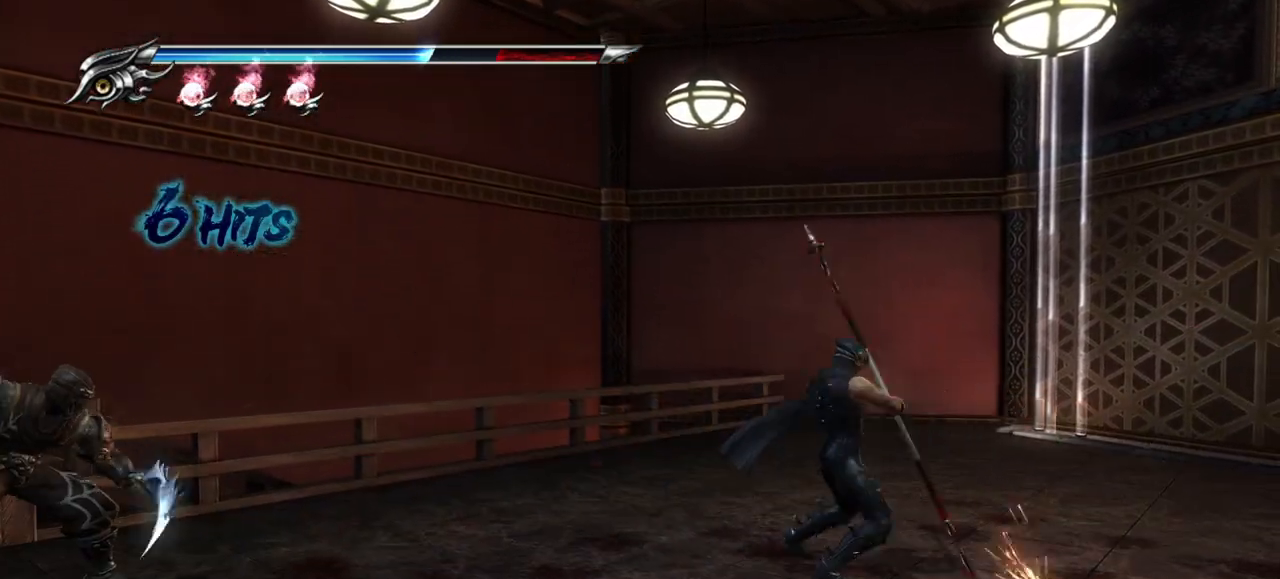
{"buttons": [], "left_stick": "right", "right_stick": "center", "events": [[50, "TRIANGLE", "up"], [117, "left_stick", "right"], [133, "TRIANGLE", "down"], [200, "TRIANGLE", "up"], [267, "TRIANGLE", "down"], [333, "TRIANGLE", "up"], [433, "TRIANGLE", "down"], [467, "TRIANGLE", "up"]]}
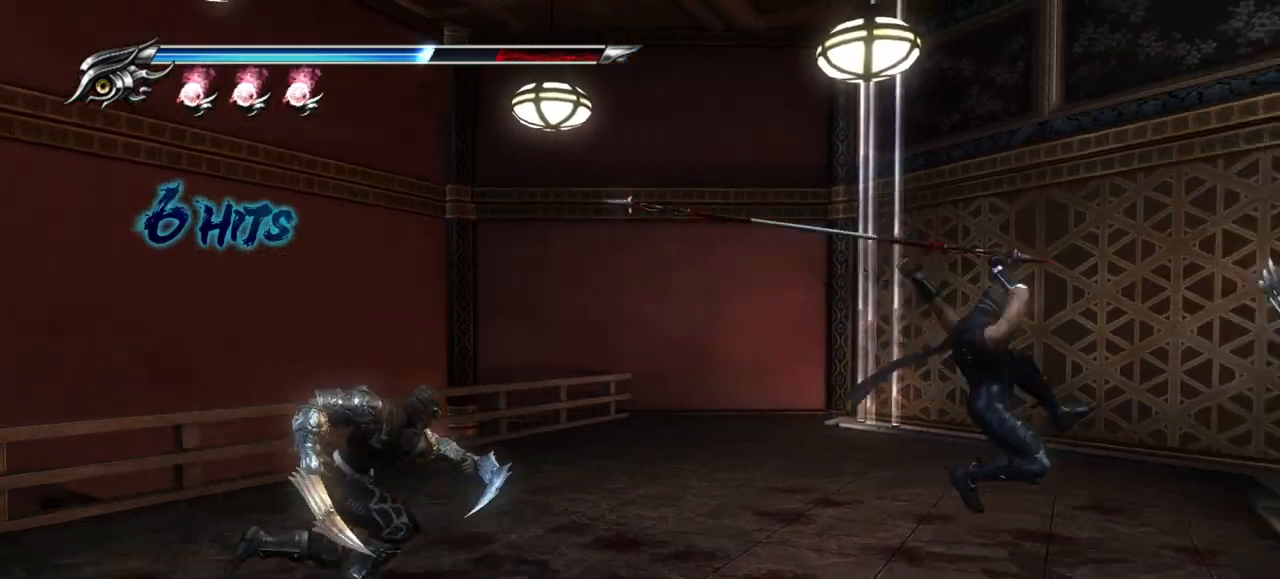
{"buttons": [], "left_stick": "left", "right_stick": "center", "events": [[67, "TRIANGLE", "down"], [133, "TRIANGLE", "up"], [217, "TRIANGLE", "down"], [300, "TRIANGLE", "up"], [367, "TRIANGLE", "down"], [417, "left_stick", "left"], [467, "TRIANGLE", "up"]]}
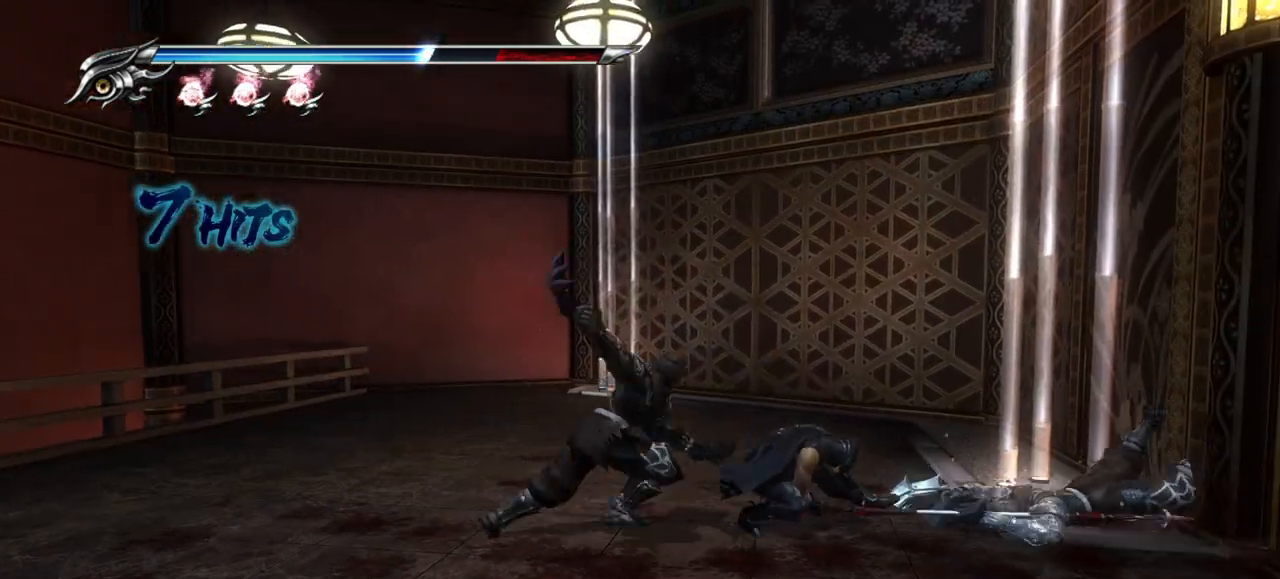
{"buttons": ["L1"], "left_stick": "center", "right_stick": "center", "events": [[17, "TRIANGLE", "down"], [100, "TRIANGLE", "up"], [183, "L1", "down"], [183, "TRIANGLE", "down"], [233, "TRIANGLE", "up"], [333, "left_stick", "up-left"], [467, "left_stick", "center"]]}
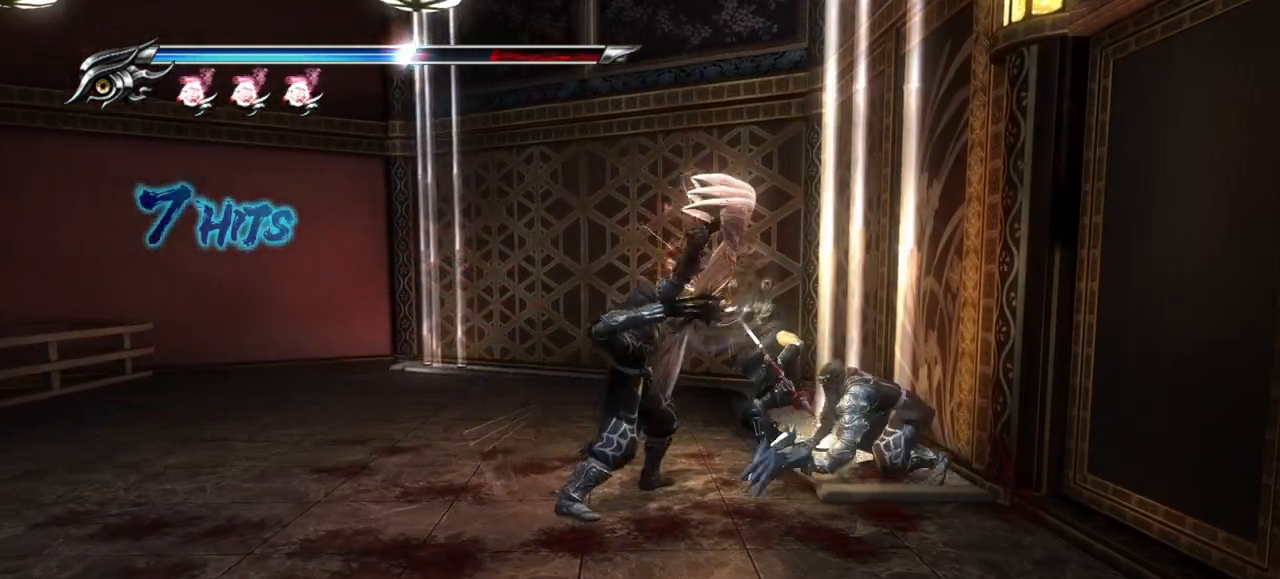
{"buttons": ["L1"], "left_stick": "center", "right_stick": "center", "events": [[50, "left_stick", "down"], [83, "SQUARE", "down"], [167, "SQUARE", "up"], [217, "left_stick", "center"], [233, "SQUARE", "down"], [317, "SQUARE", "up"], [383, "SQUARE", "down"], [483, "SQUARE", "up"]]}
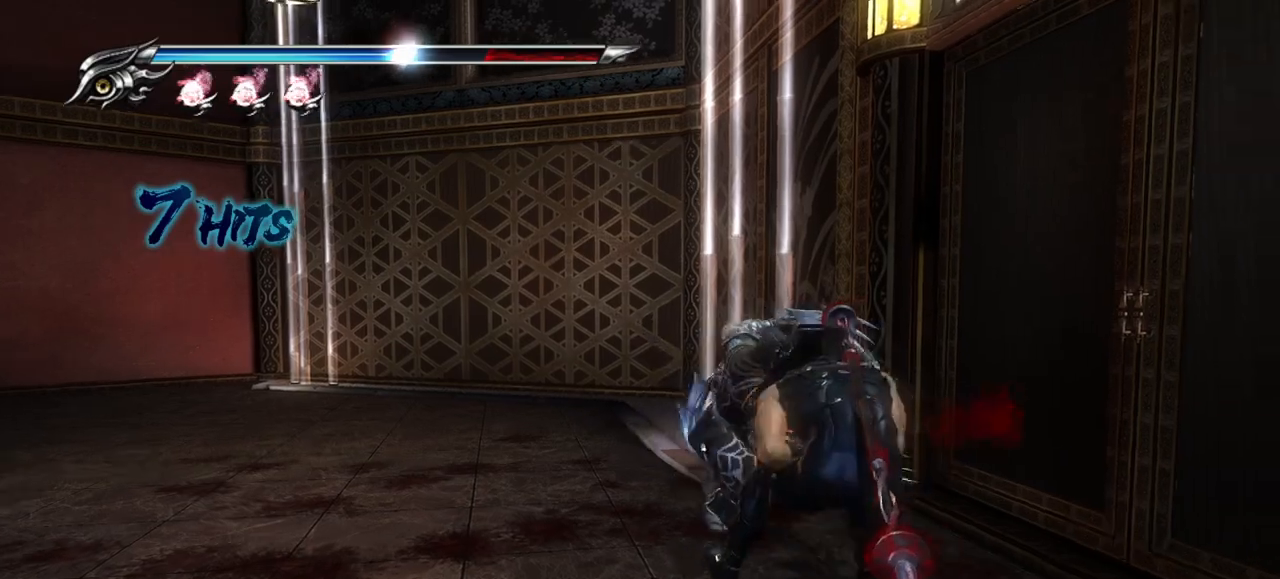
{"buttons": ["L1"], "left_stick": "down", "right_stick": "center", "events": [[50, "SQUARE", "down"], [133, "SQUARE", "up"], [233, "SQUARE", "down"], [267, "SQUARE", "up"], [350, "left_stick", "down"]]}
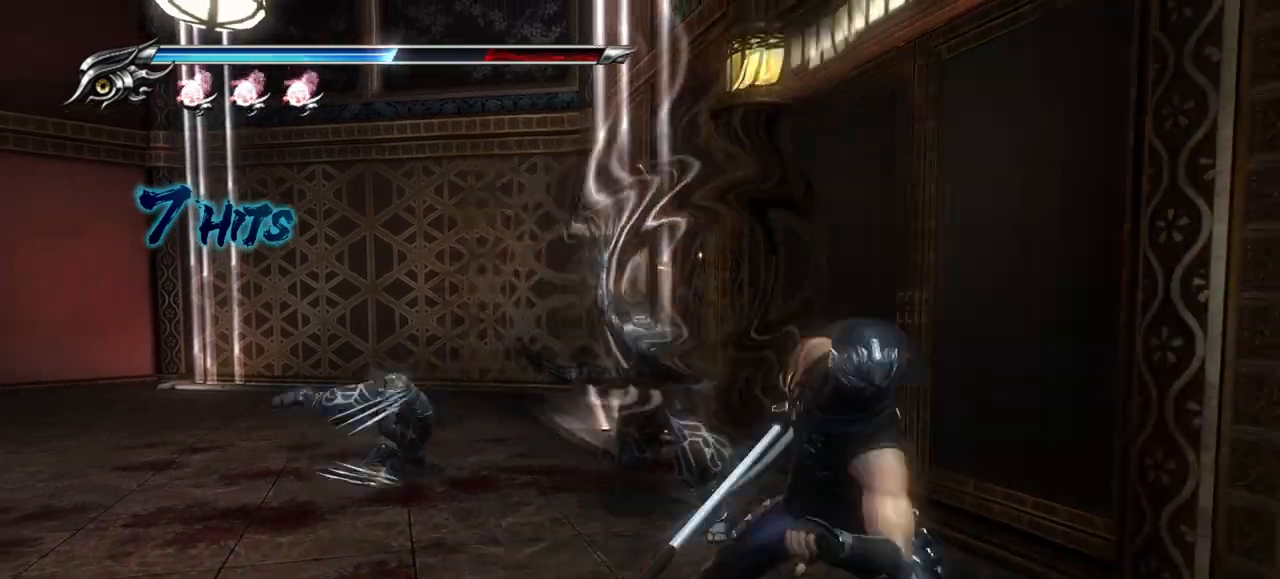
{"buttons": ["SQUARE"], "left_stick": "up", "right_stick": "center", "events": [[67, "left_stick", "center"], [150, "L1", "up"], [150, "left_stick", "up"], [167, "SQUARE", "down"], [267, "SQUARE", "up"], [317, "SQUARE", "down"], [400, "SQUARE", "up"], [433, "SQUARE", "down"]]}
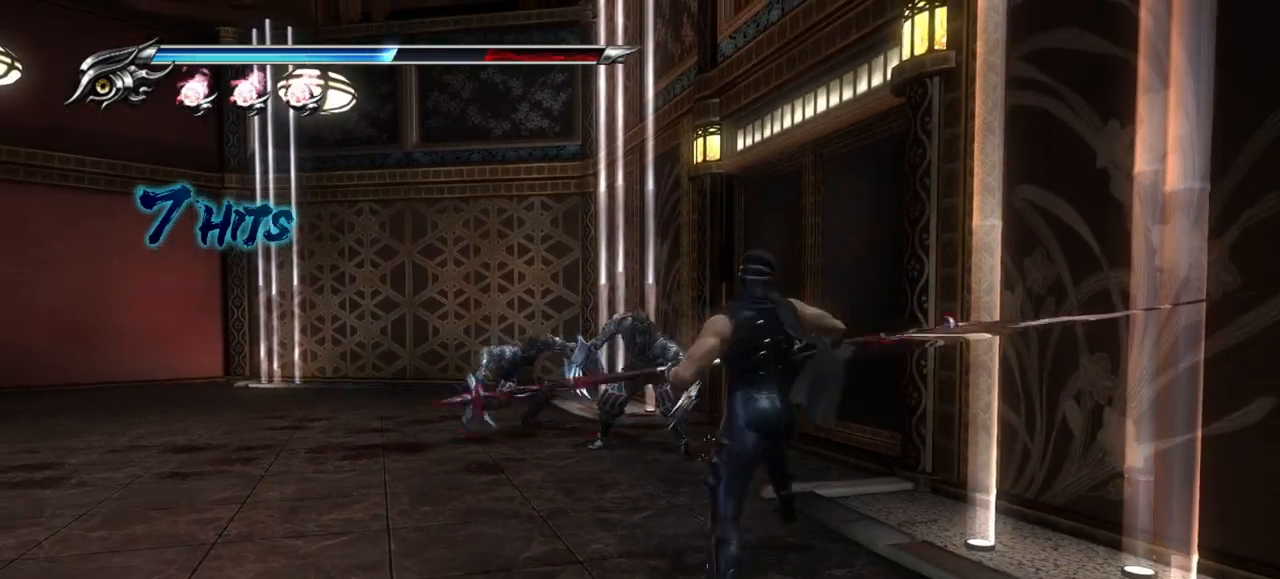
{"buttons": [], "left_stick": "up", "right_stick": "center"}
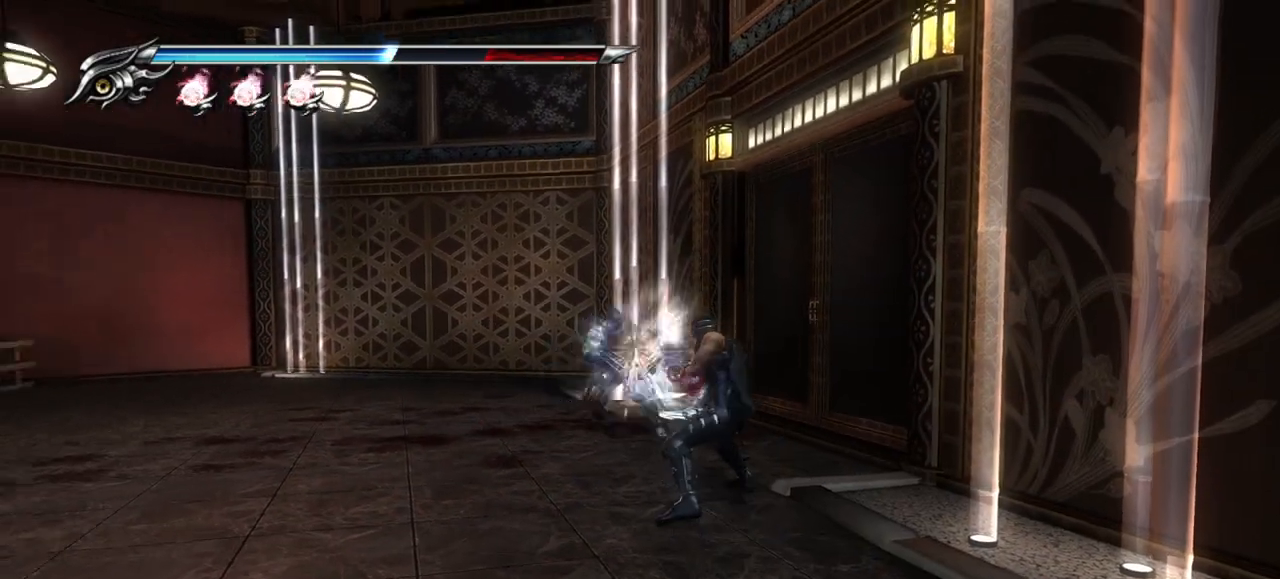
{"buttons": [], "left_stick": "up-left", "right_stick": "center", "events": [[83, "TRIANGLE", "down"], [150, "TRIANGLE", "up"], [183, "left_stick", "up-left"], [233, "TRIANGLE", "down"], [300, "TRIANGLE", "up"], [383, "TRIANGLE", "down"], [467, "TRIANGLE", "up"]]}
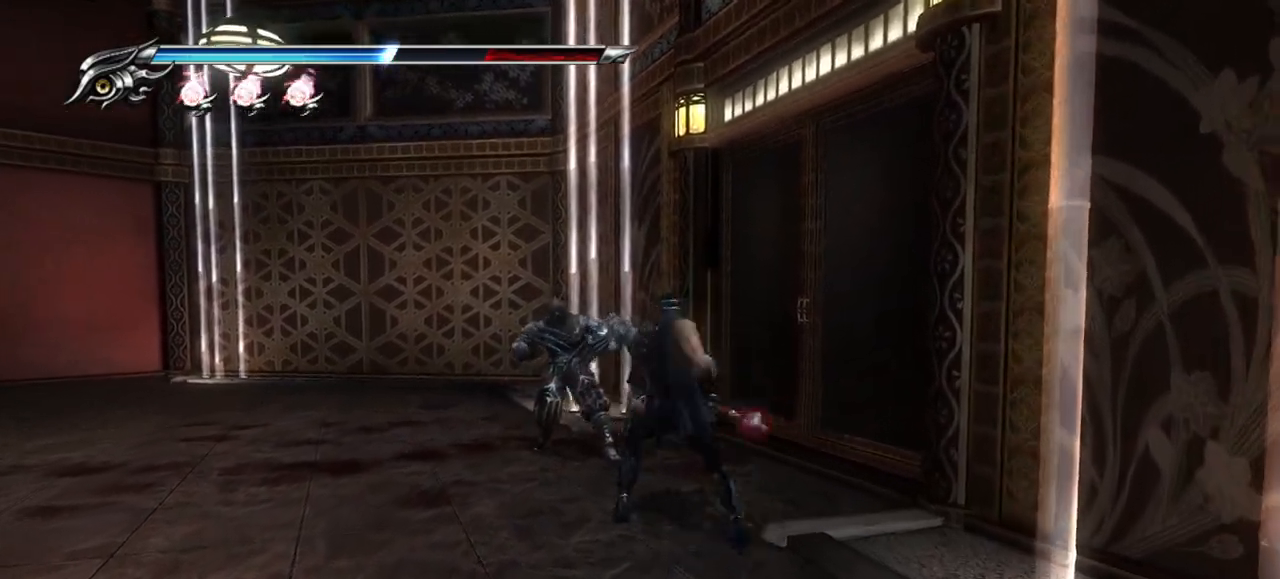
{"buttons": ["TRIANGLE"], "left_stick": "up-left", "right_stick": "center", "events": [[50, "TRIANGLE", "down"], [117, "TRIANGLE", "up"], [183, "TRIANGLE", "down"], [267, "TRIANGLE", "up"], [350, "TRIANGLE", "down"], [417, "TRIANGLE", "up"], [500, "TRIANGLE", "down"]]}
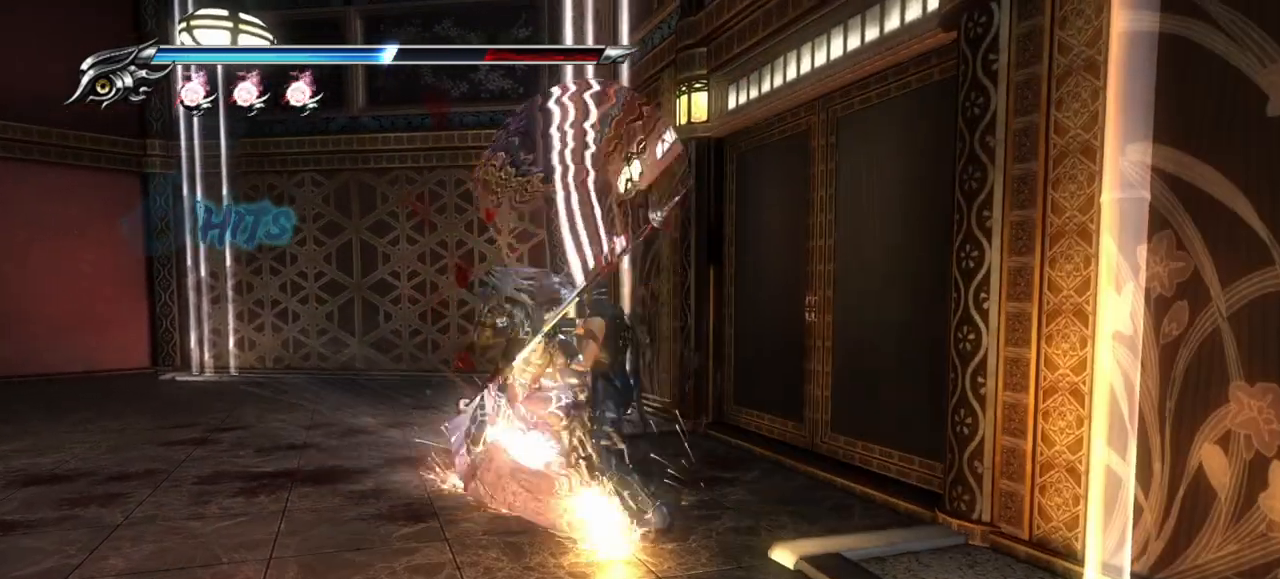
{"buttons": [], "left_stick": "up", "right_stick": "center", "events": [[100, "TRIANGLE", "up"], [183, "TRIANGLE", "down"], [233, "TRIANGLE", "up"], [267, "left_stick", "up"], [317, "TRIANGLE", "down"], [417, "TRIANGLE", "up"]]}
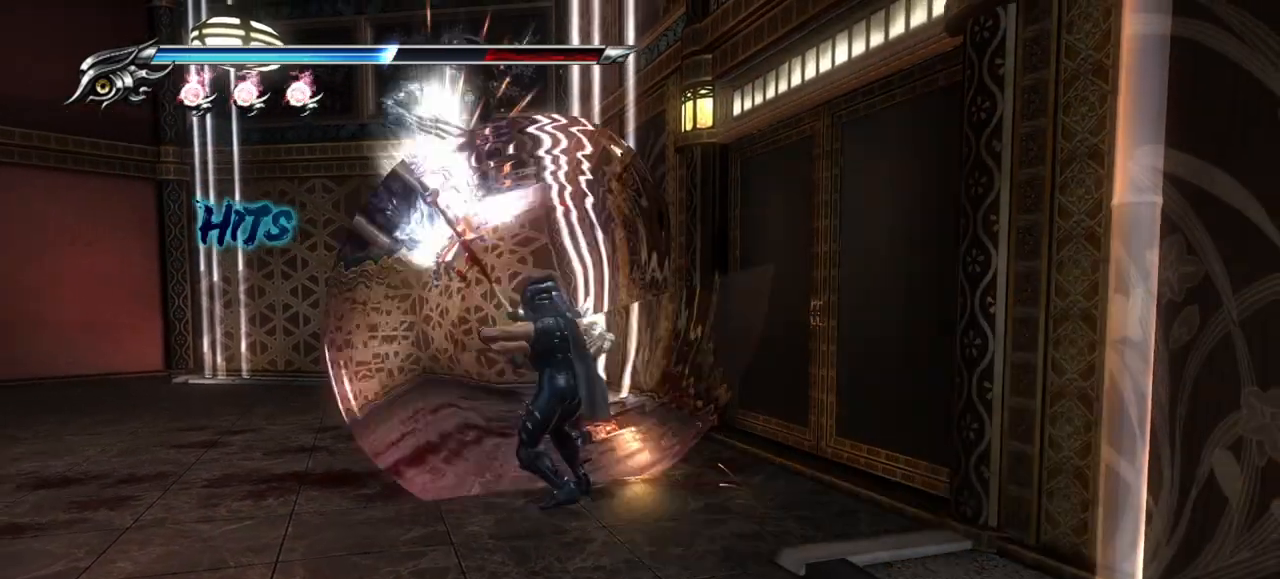
{"buttons": ["SQUARE"], "left_stick": "up-right", "right_stick": "center", "events": [[17, "R1", "down"], [67, "R1", "up"], [100, "SQUARE", "down"], [117, "R1", "down"], [167, "R1", "up"], [200, "SQUARE", "up"], [267, "SQUARE", "down"], [367, "SQUARE", "up"], [417, "SQUARE", "down"], [417, "left_stick", "up-right"]]}
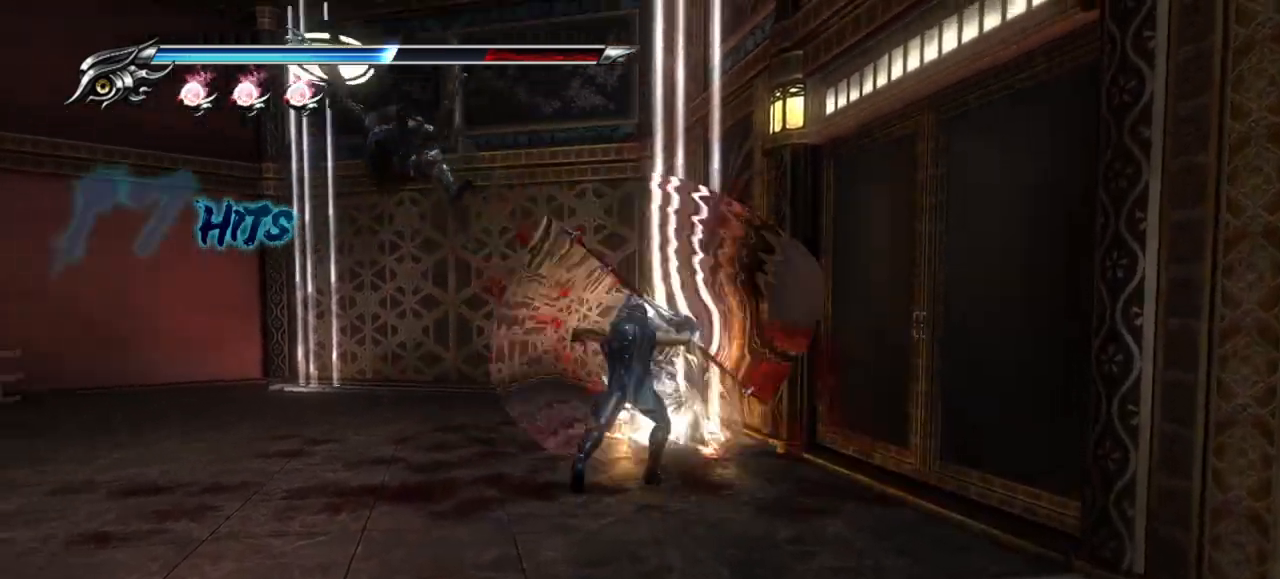
{"buttons": [], "left_stick": "up-right", "right_stick": "center", "events": [[17, "SQUARE", "up"], [83, "SQUARE", "down"], [167, "SQUARE", "up"], [233, "SQUARE", "down"], [333, "SQUARE", "up"], [417, "SQUARE", "down"], [467, "SQUARE", "up"]]}
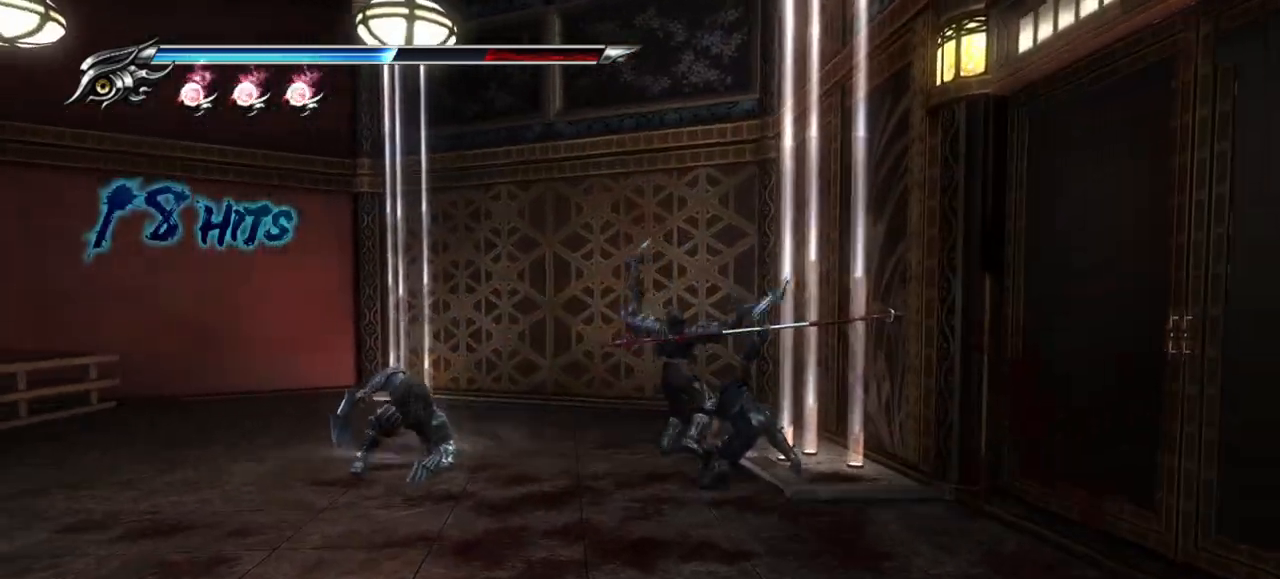
{"buttons": [], "left_stick": "down-left", "right_stick": "center", "events": [[83, "SQUARE", "down"], [150, "SQUARE", "up"], [250, "SQUARE", "down"], [267, "left_stick", "up-left"], [300, "SQUARE", "up"], [400, "SQUARE", "down"], [417, "left_stick", "down-left"], [450, "SQUARE", "up"]]}
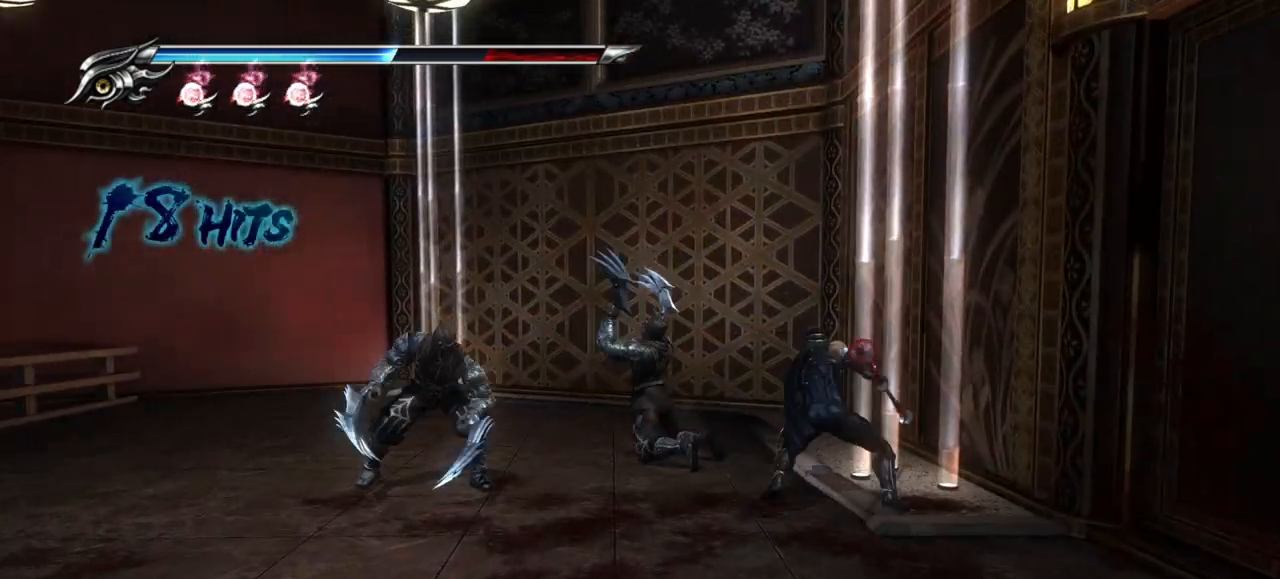
{"buttons": ["SQUARE"], "left_stick": "down-left", "right_stick": "center", "events": [[167, "SQUARE", "down"], [267, "SQUARE", "up"], [333, "SQUARE", "down"], [383, "SQUARE", "up"], [467, "SQUARE", "down"]]}
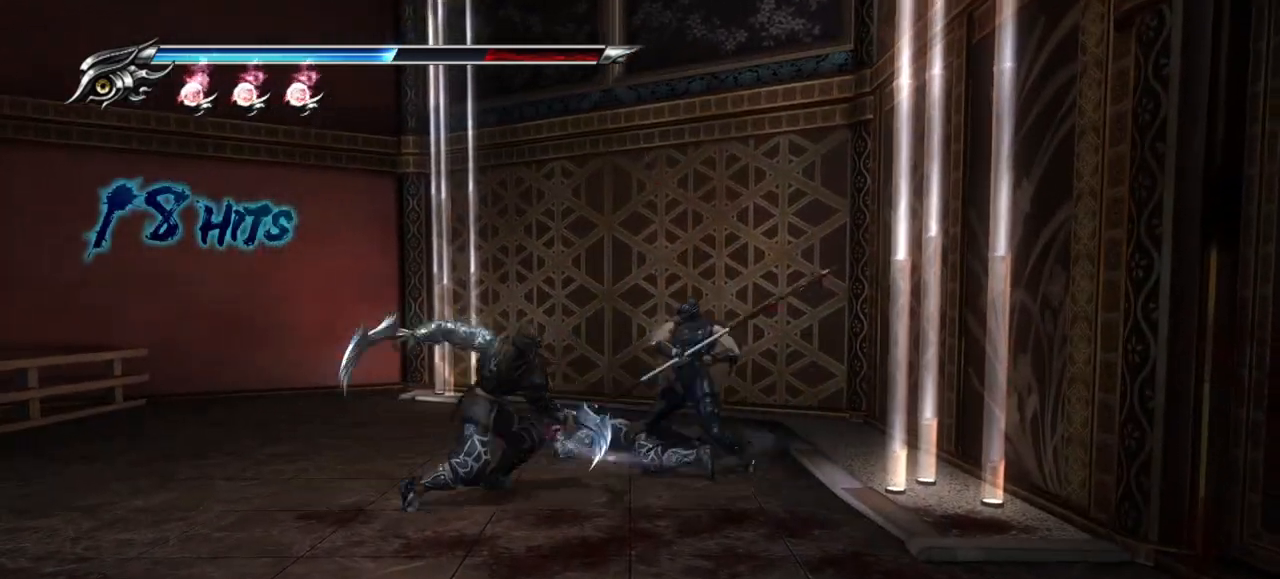
{"buttons": ["SQUARE"], "left_stick": "down-left", "right_stick": "center", "events": [[67, "SQUARE", "up"], [150, "SQUARE", "down"], [217, "SQUARE", "up"], [250, "left_stick", "down"], [300, "SQUARE", "down"], [383, "SQUARE", "up"], [450, "SQUARE", "down"], [450, "left_stick", "down-left"]]}
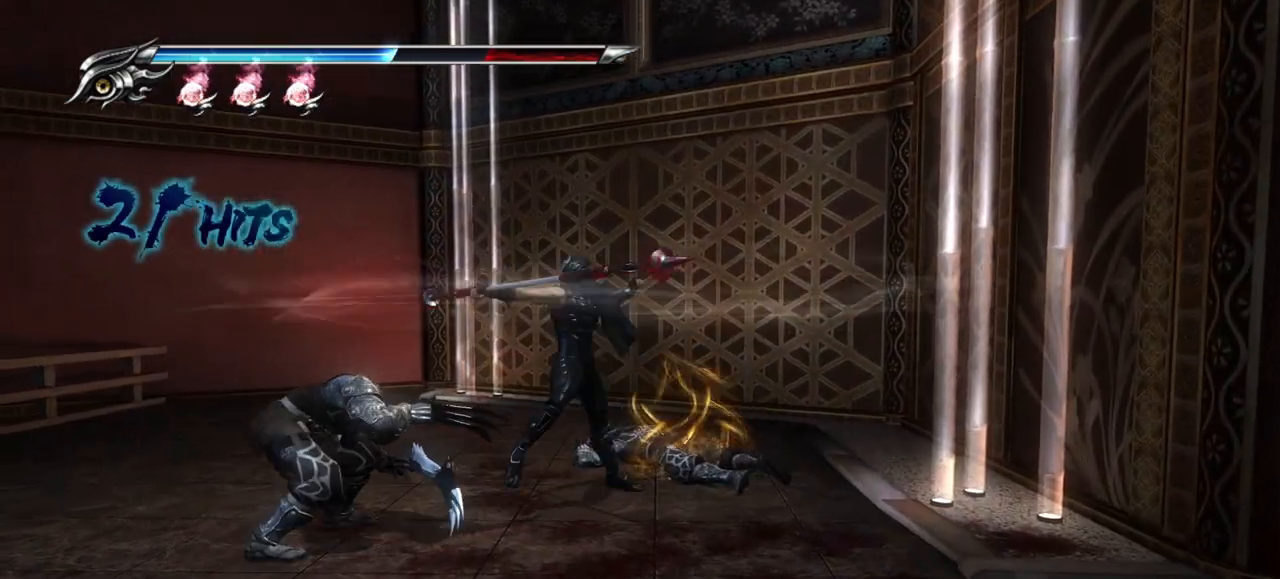
{"buttons": ["TRIANGLE"], "left_stick": "down-left", "right_stick": "center", "events": [[33, "SQUARE", "up"], [117, "SQUARE", "down"], [200, "SQUARE", "up"], [267, "SQUARE", "down"], [317, "SQUARE", "up"], [417, "TRIANGLE", "down"]]}